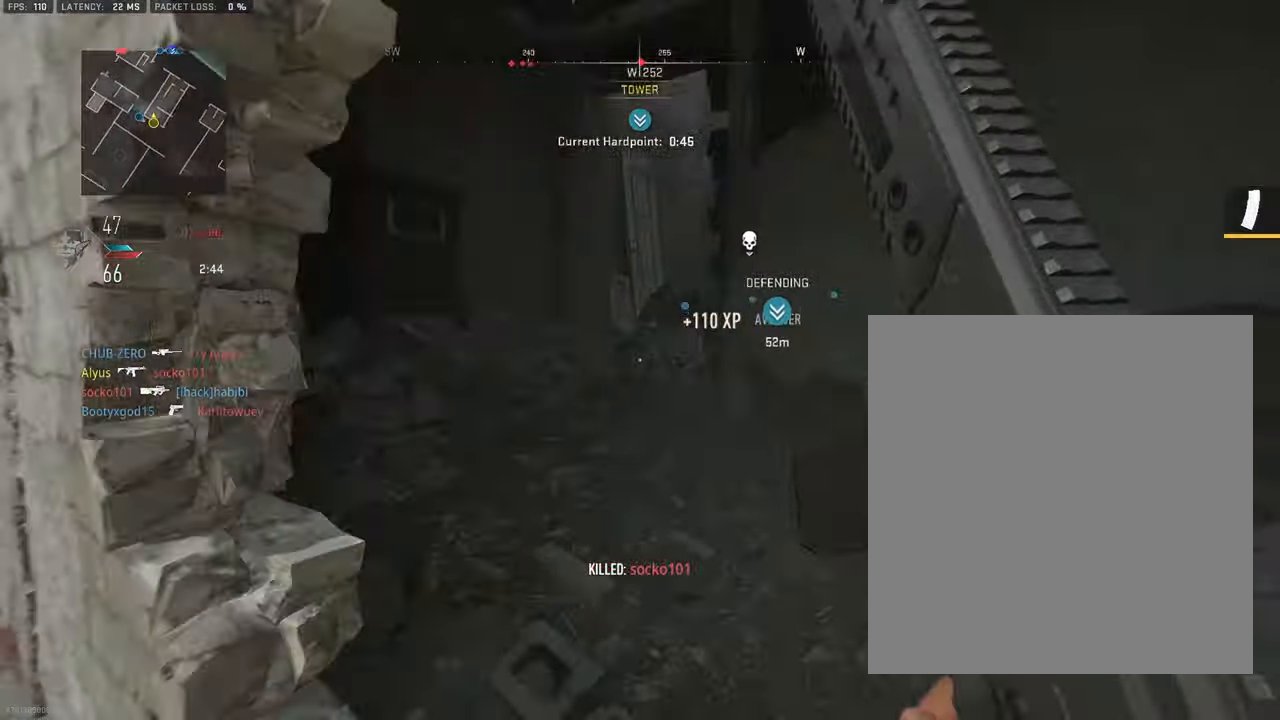
Gameplay with a controller (PlayStation layout); each line is a JSON object with the inputs held at the frame after it. "events" lists button and stick changes between this image and that frame as [ms after this image, input, new state], when the widget could be followed in between. Not read: TOUCHPAD.
{"buttons": ["CROSS", "SQUARE"], "left_stick": "up", "right_stick": "center"}
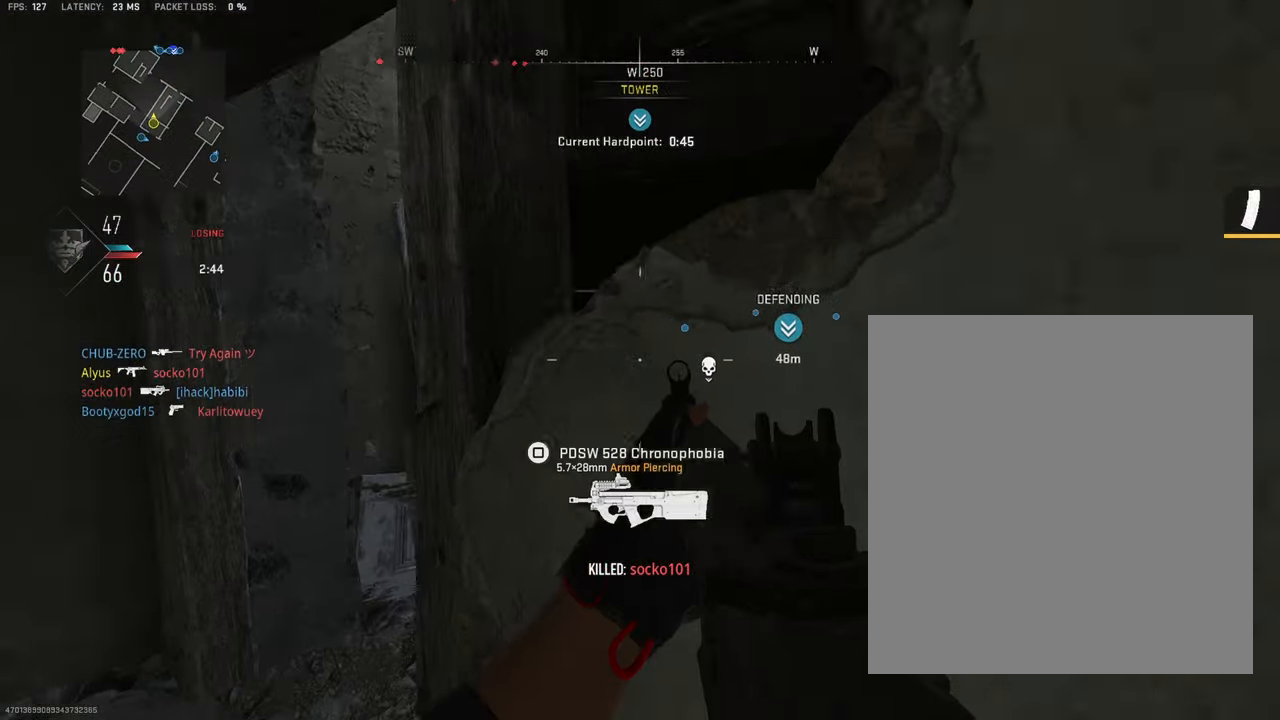
{"buttons": [], "left_stick": "up", "right_stick": "center", "events": [[100, "CROSS", "up"], [250, "SQUARE", "up"], [350, "right_stick", "right"], [483, "right_stick", "center"]]}
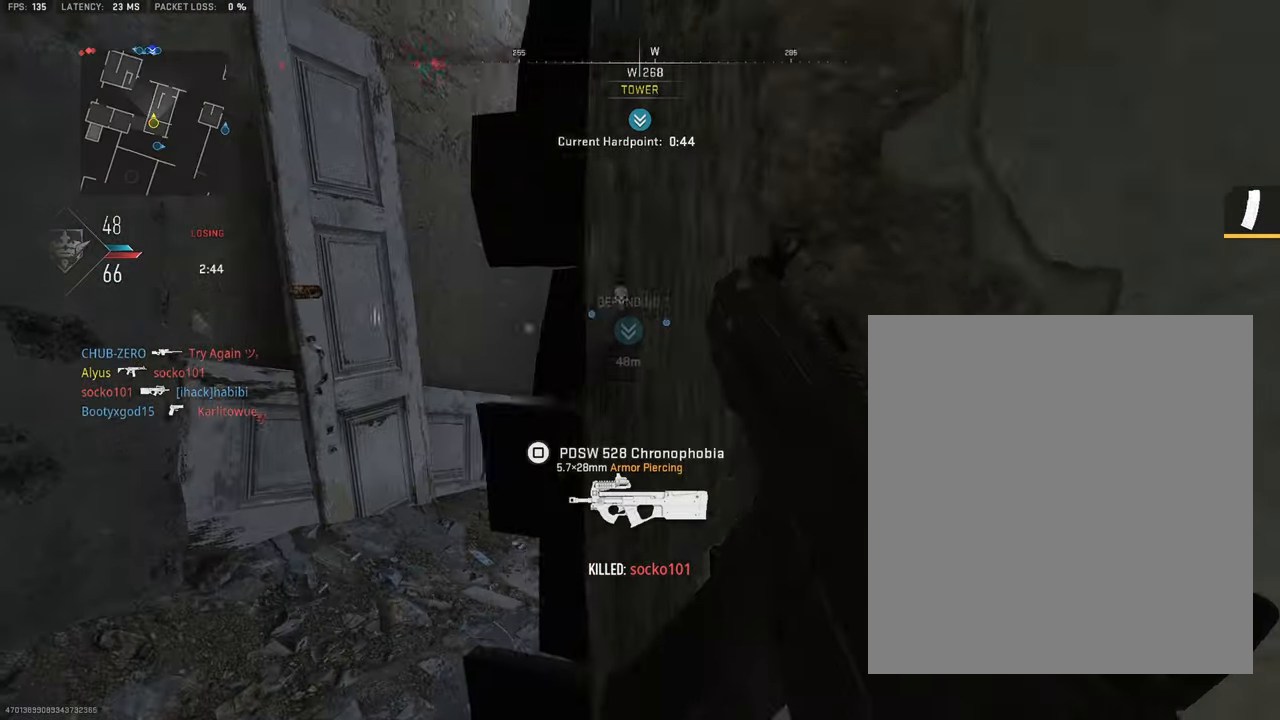
{"buttons": [], "left_stick": "up-right", "right_stick": "right", "events": [[183, "right_stick", "right"], [266, "right_stick", "center"], [466, "right_stick", "right"], [500, "left_stick", "up-right"]]}
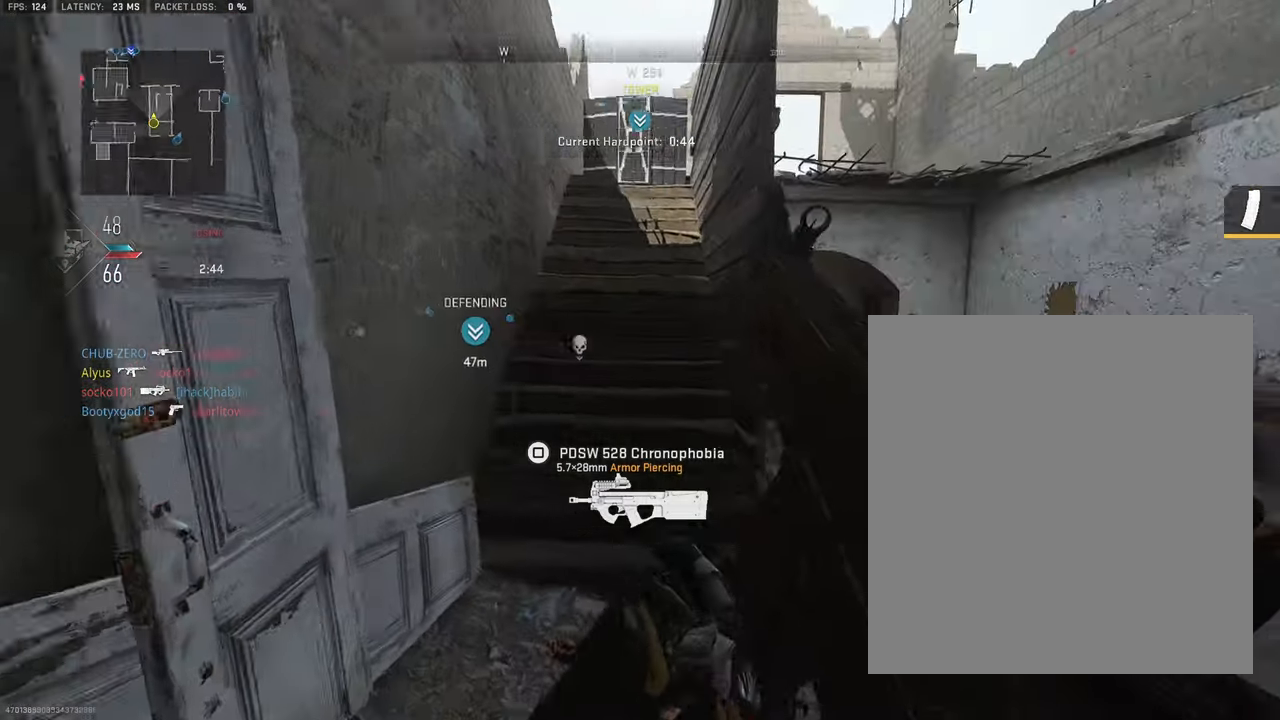
{"buttons": [], "left_stick": "up", "right_stick": "center", "events": [[83, "right_stick", "center"], [200, "right_stick", "down-right"], [316, "right_stick", "center"], [450, "left_stick", "up"]]}
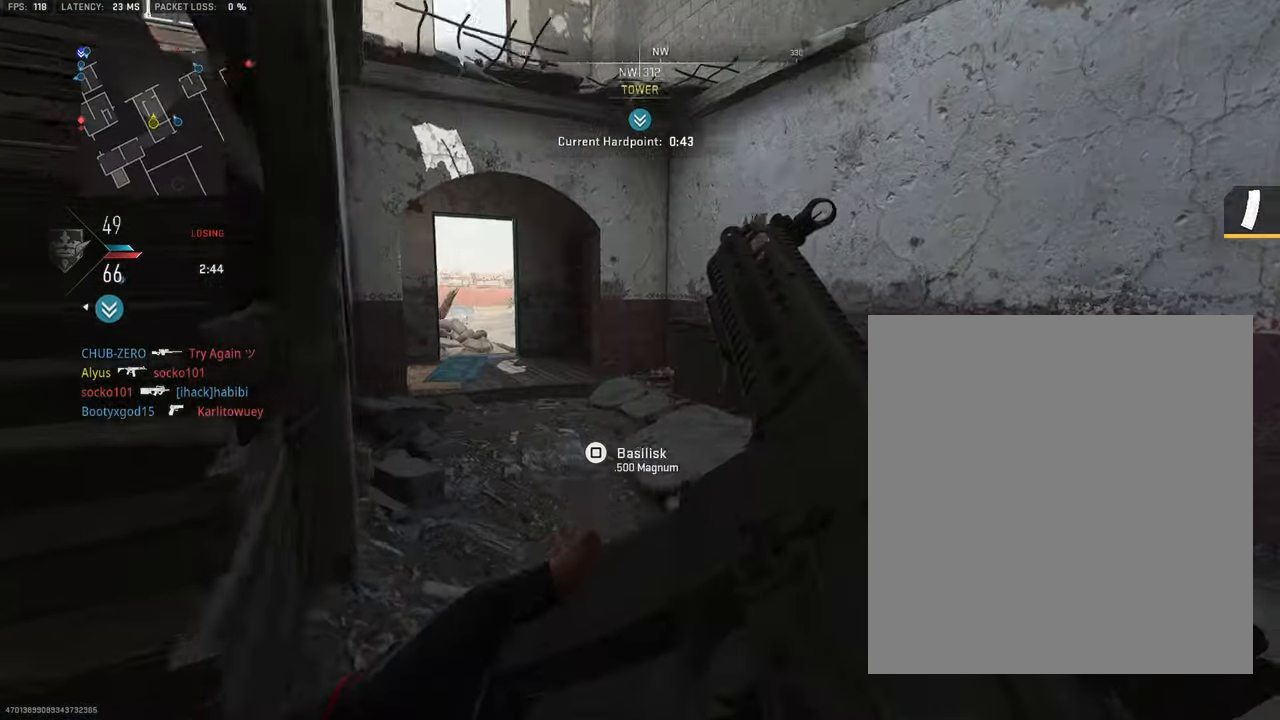
{"buttons": [], "left_stick": "up", "right_stick": "right", "events": [[33, "right_stick", "left"], [133, "L3", "down"], [216, "right_stick", "center"], [266, "L3", "up"], [350, "L3", "down"], [483, "L3", "up"], [483, "right_stick", "right"]]}
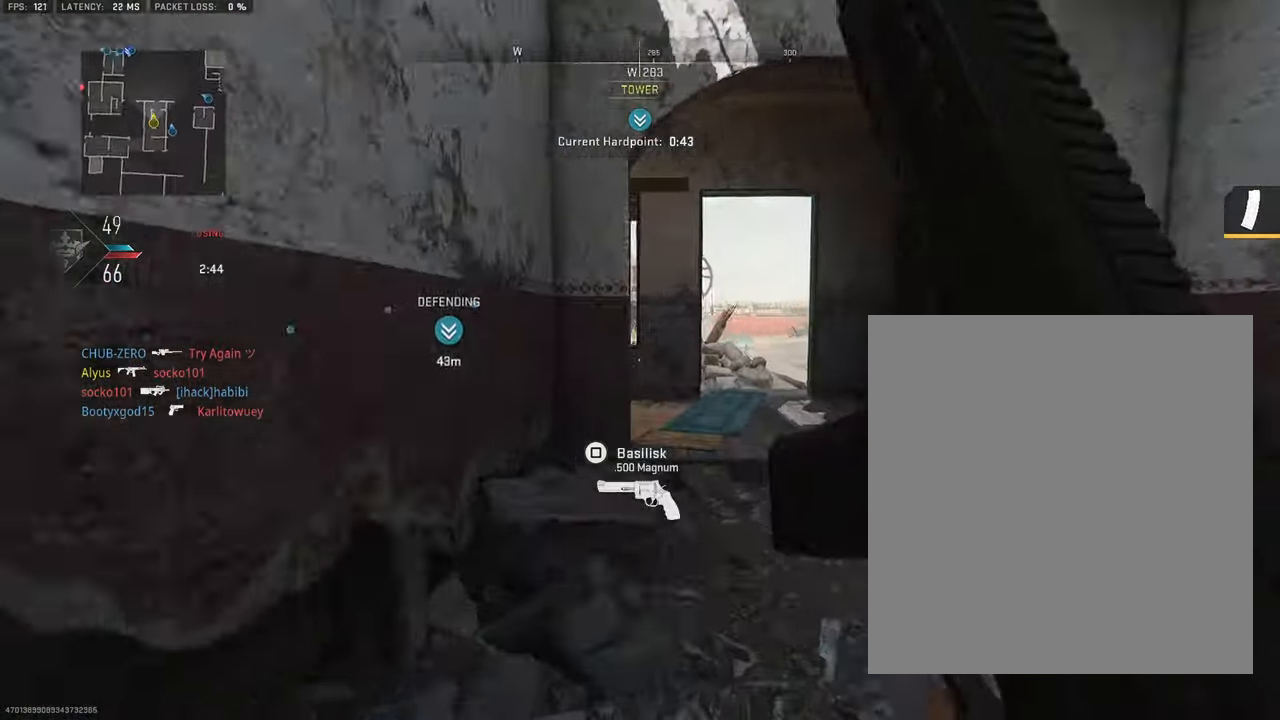
{"buttons": [], "left_stick": "up", "right_stick": "center", "events": [[83, "right_stick", "center"], [100, "L3", "down"], [250, "L3", "up"], [383, "L3", "down"], [500, "L3", "up"]]}
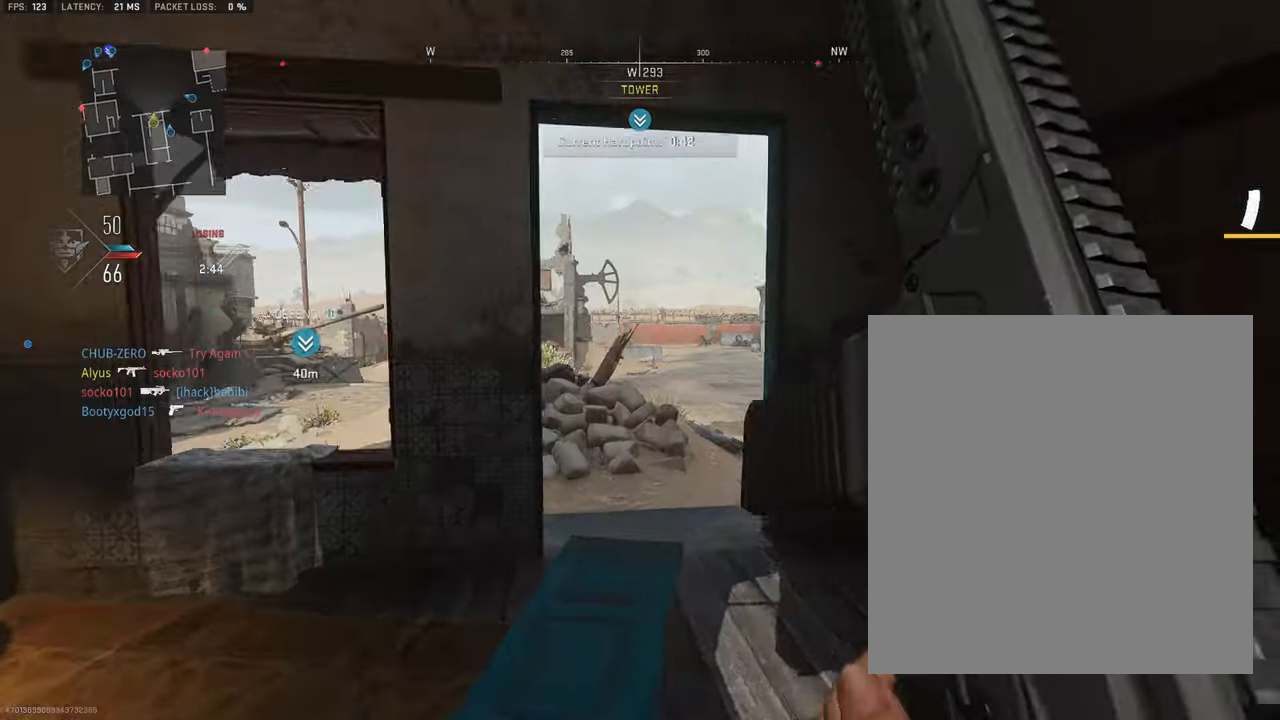
{"buttons": ["L3"], "left_stick": "up", "right_stick": "center", "events": [[133, "L3", "down"], [133, "right_stick", "left"], [467, "right_stick", "center"]]}
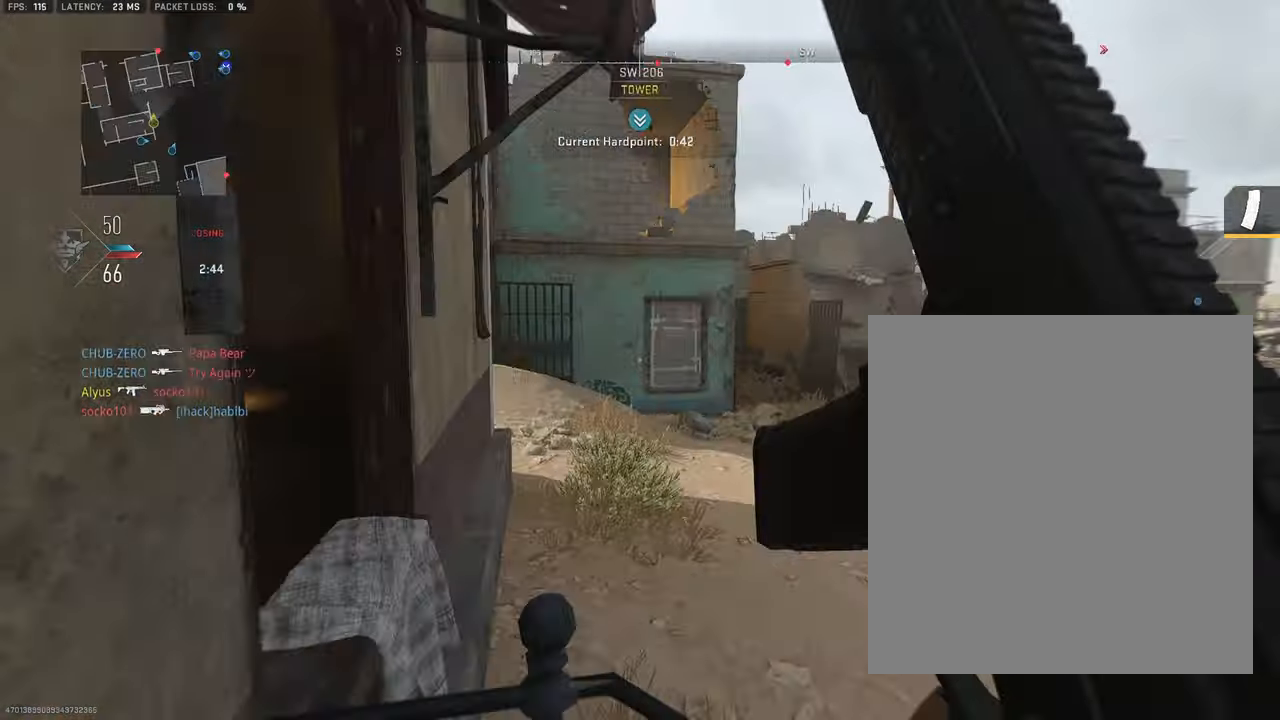
{"buttons": ["L3"], "left_stick": "up", "right_stick": "center", "events": [[250, "L3", "up"], [283, "left_stick", "up-right"], [450, "L3", "down"], [467, "left_stick", "up"]]}
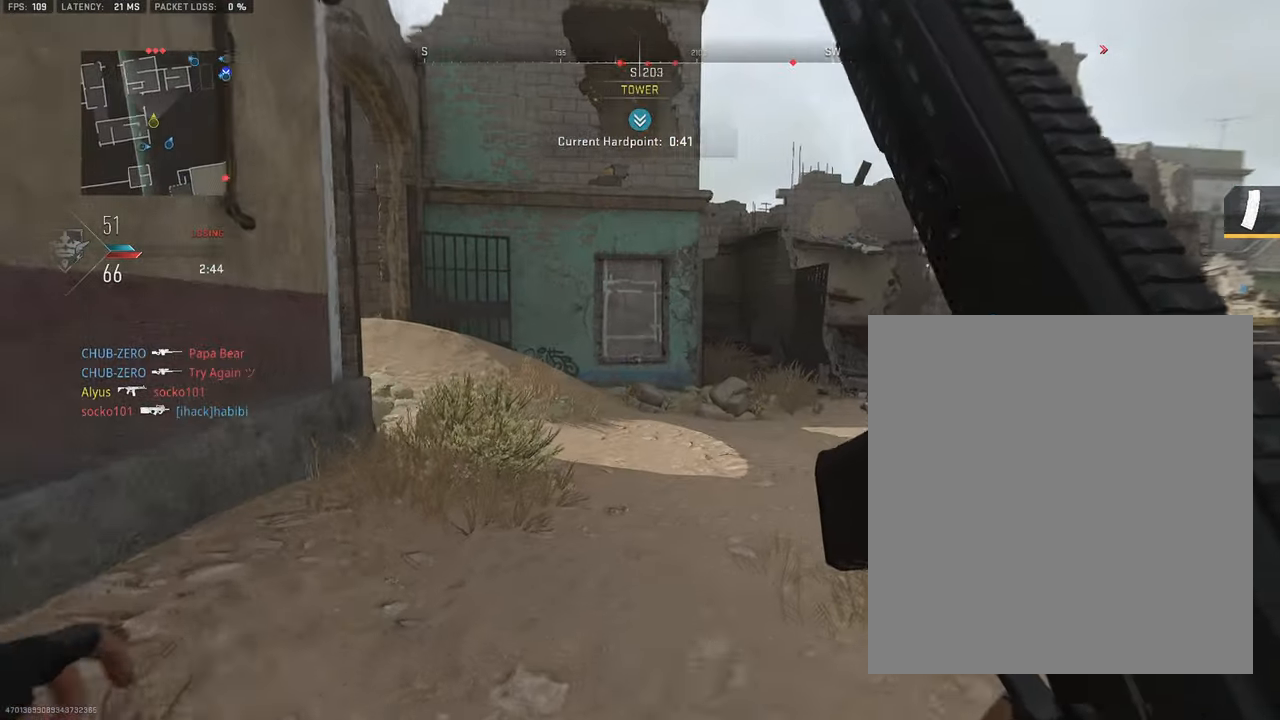
{"buttons": [], "left_stick": "up", "right_stick": "center", "events": [[350, "right_stick", "left"], [500, "L3", "up"], [500, "right_stick", "center"]]}
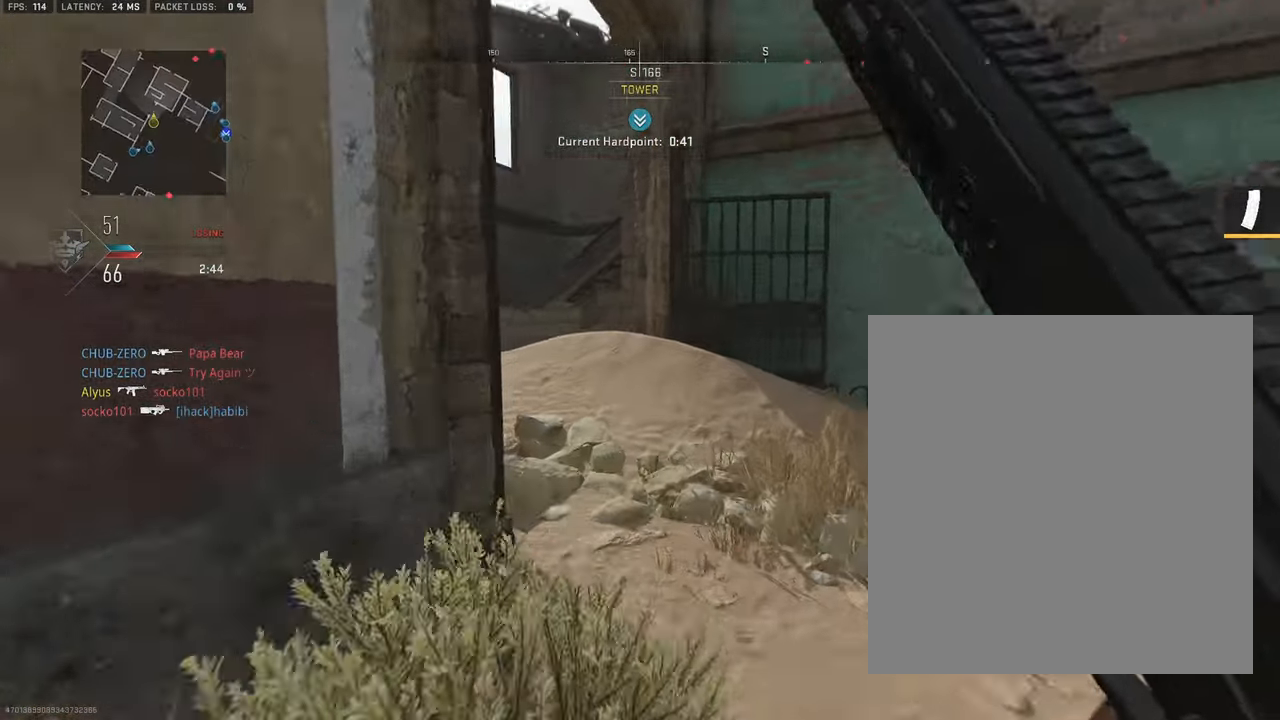
{"buttons": ["L3"], "left_stick": "up-left", "right_stick": "center", "events": [[183, "L3", "down"], [333, "left_stick", "up-left"], [383, "right_stick", "left"], [483, "right_stick", "center"]]}
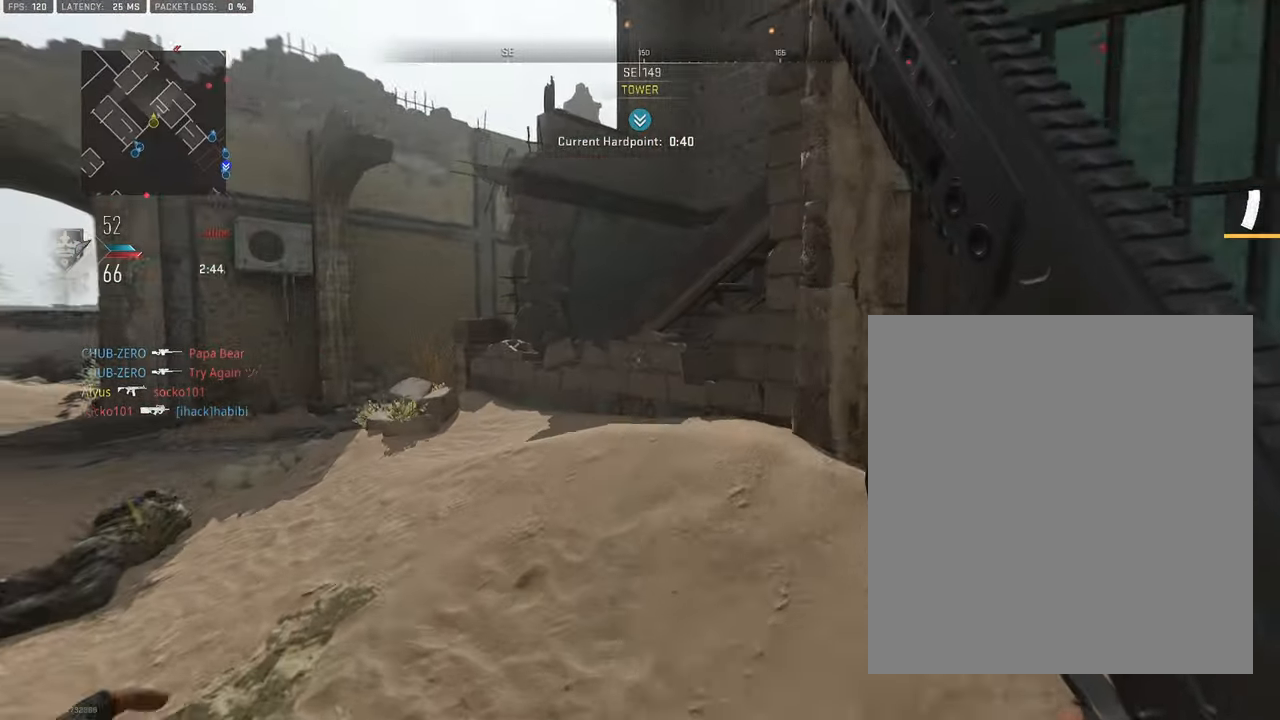
{"buttons": [], "left_stick": "up-left", "right_stick": "down-right", "events": [[250, "right_stick", "down-right"], [300, "CROSS", "down"], [317, "L3", "up"], [483, "CROSS", "up"]]}
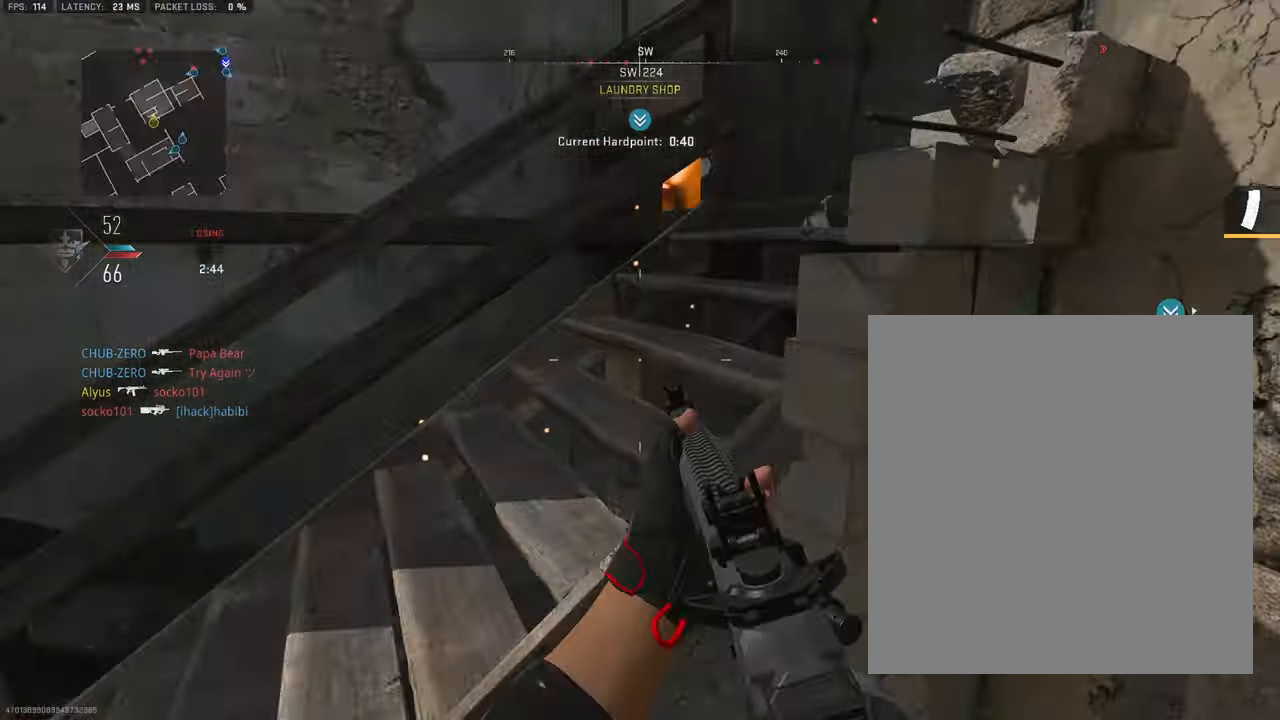
{"buttons": [], "left_stick": "left", "right_stick": "center", "events": [[100, "right_stick", "center"], [300, "right_stick", "down-right"], [350, "left_stick", "left"], [450, "right_stick", "center"]]}
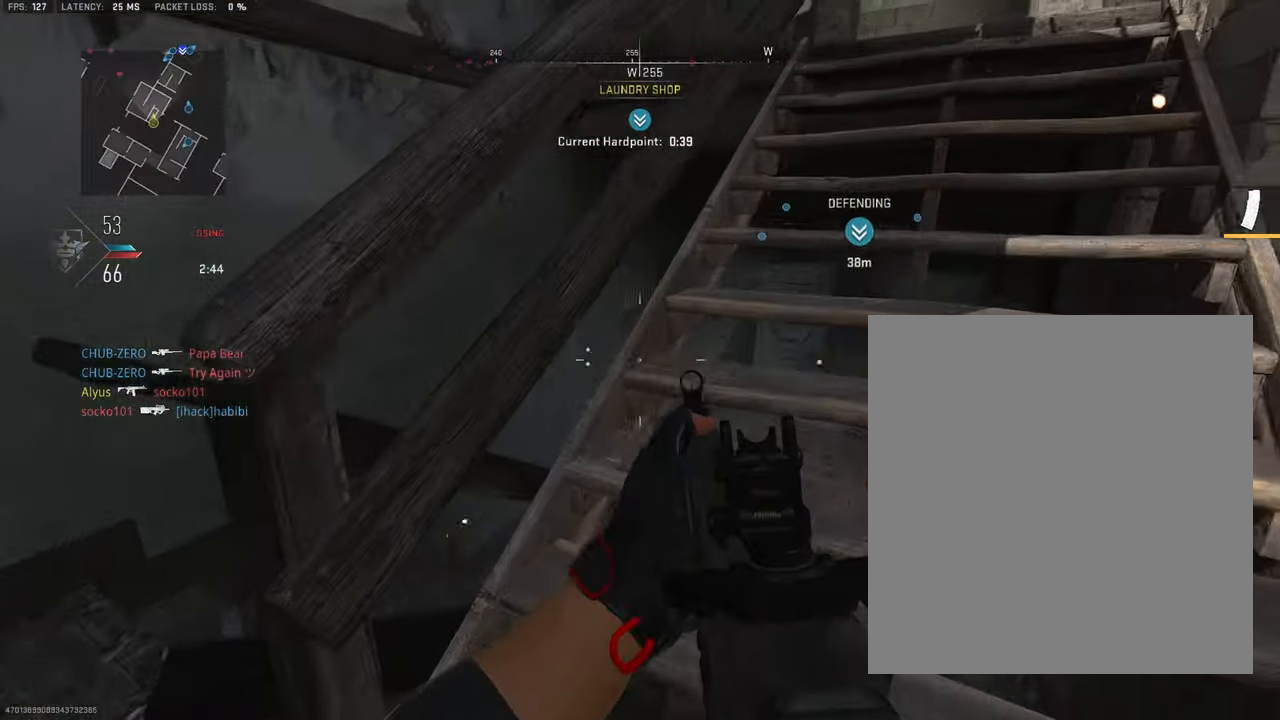
{"buttons": ["L1"], "left_stick": "left", "right_stick": "right", "events": [[200, "right_stick", "right"], [300, "right_stick", "center"], [367, "L1", "down"], [400, "right_stick", "right"]]}
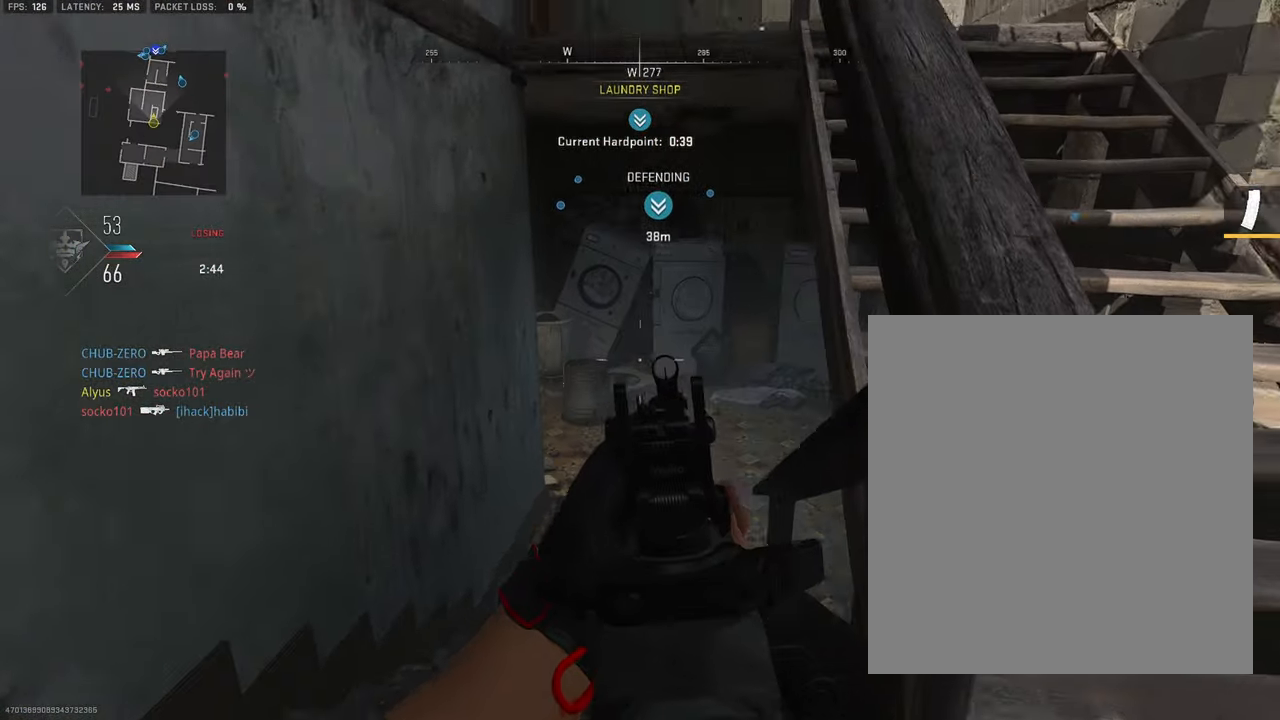
{"buttons": ["L1"], "left_stick": "center", "right_stick": "center", "events": [[17, "right_stick", "center"], [250, "right_stick", "down-right"], [383, "right_stick", "center"], [467, "left_stick", "center"]]}
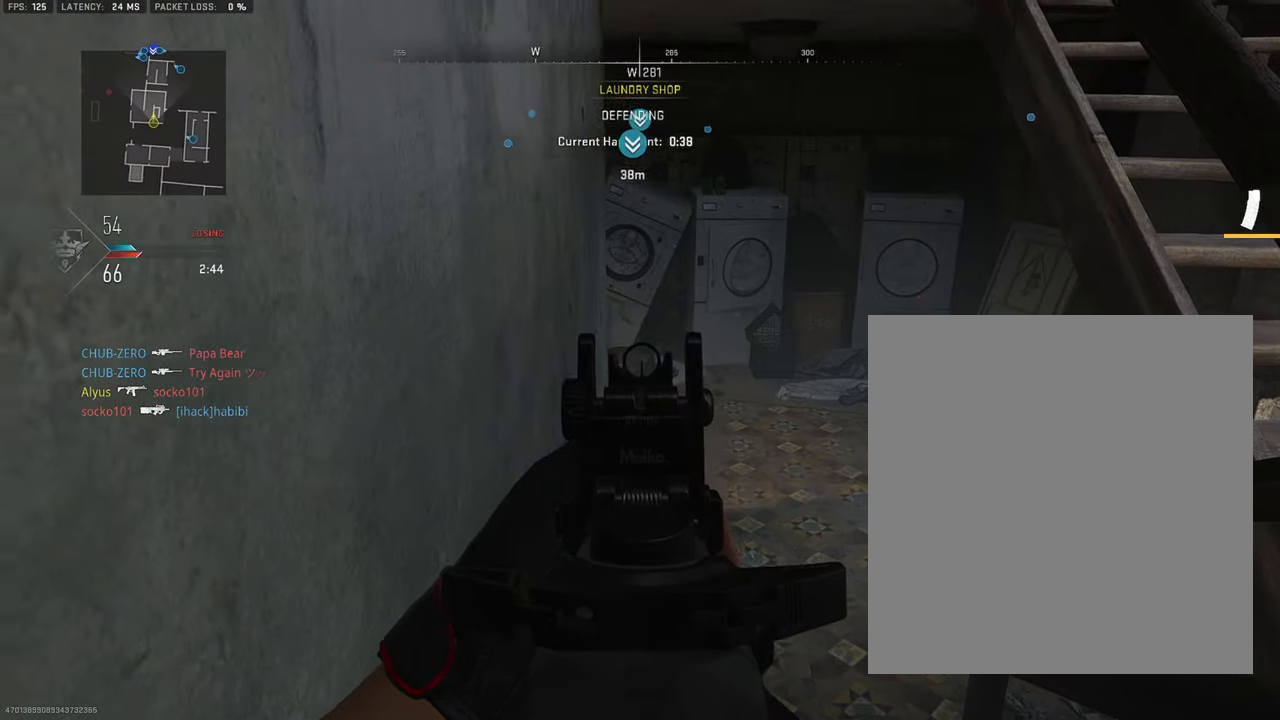
{"buttons": ["L1"], "left_stick": "center", "right_stick": "center", "events": [[50, "right_stick", "right"], [183, "right_stick", "center"], [267, "left_stick", "left"], [450, "left_stick", "center"]]}
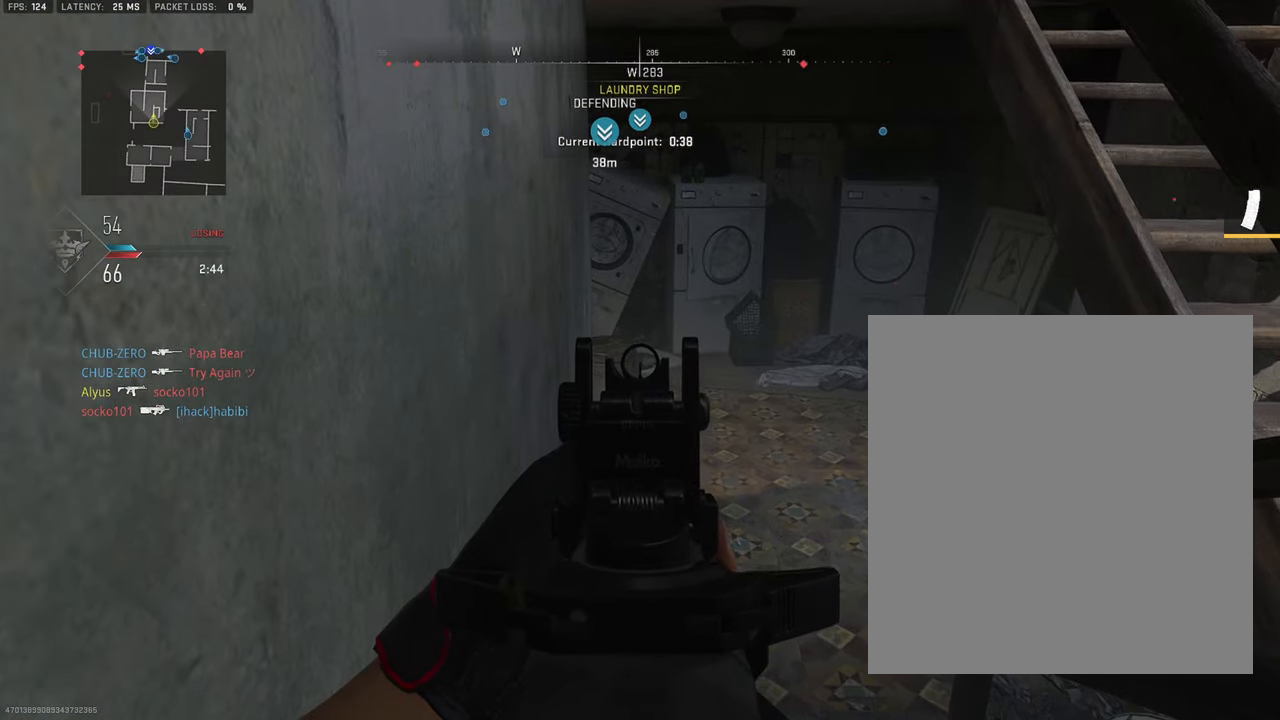
{"buttons": ["L1"], "left_stick": "left", "right_stick": "center", "events": [[500, "left_stick", "left"]]}
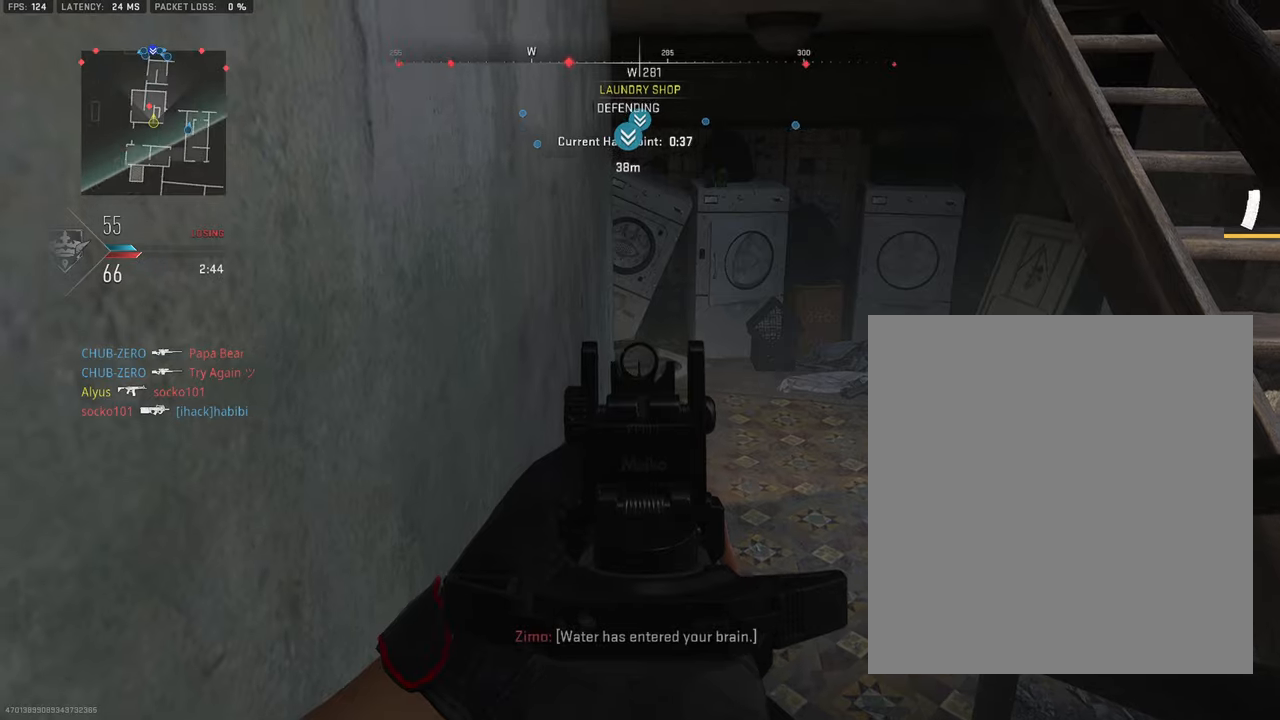
{"buttons": ["L1", "R1"], "left_stick": "right", "right_stick": "up-left", "events": [[384, "left_stick", "down"], [384, "right_stick", "right"], [434, "R1", "down"], [434, "left_stick", "right"], [500, "right_stick", "up-left"]]}
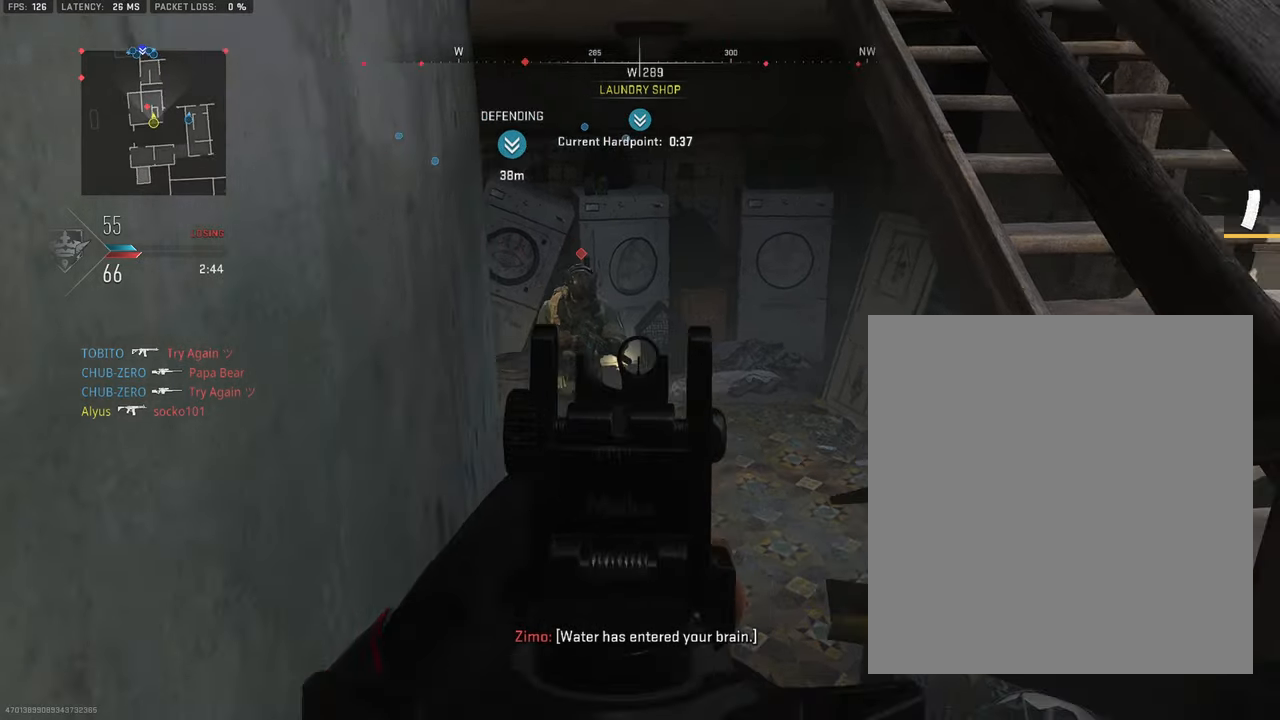
{"buttons": ["L1", "R1"], "left_stick": "right", "right_stick": "down-left"}
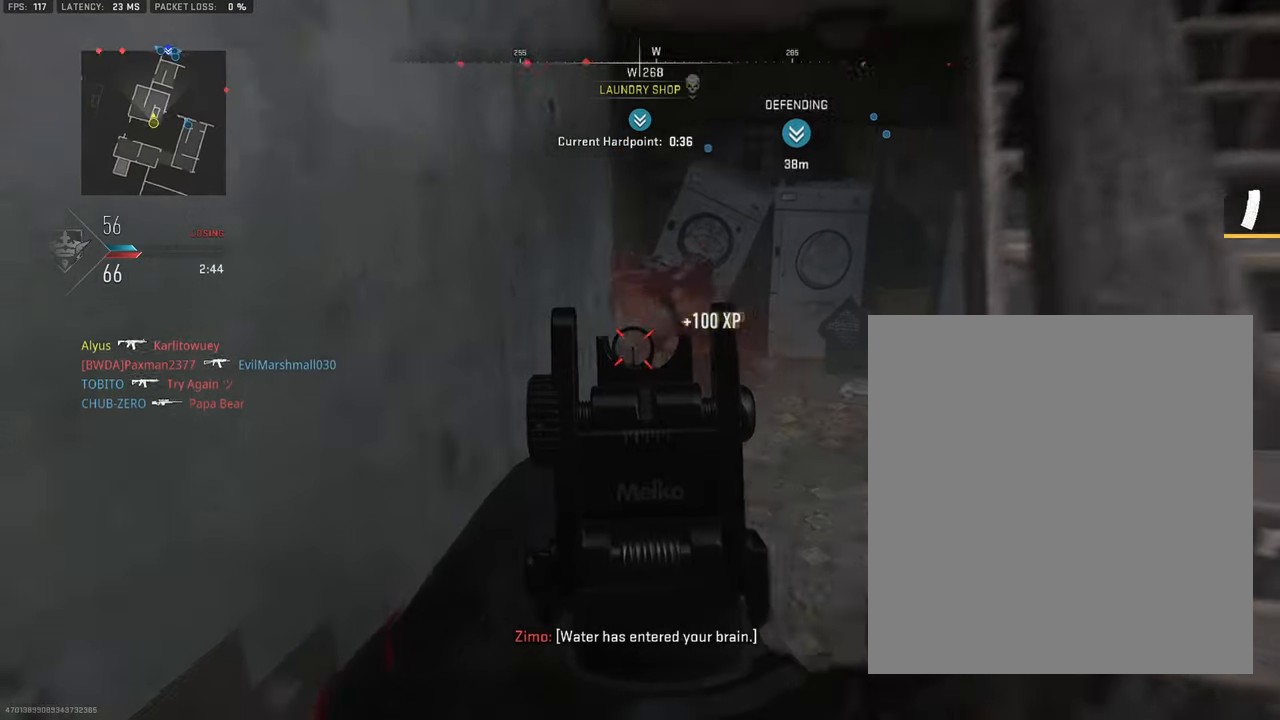
{"buttons": ["L3"], "left_stick": "up", "right_stick": "center", "events": [[150, "right_stick", "right"], [167, "L1", "up"], [217, "R1", "up"], [217, "left_stick", "up-right"], [284, "L3", "down"], [317, "left_stick", "up"], [334, "right_stick", "center"], [434, "L3", "up"], [500, "L3", "down"]]}
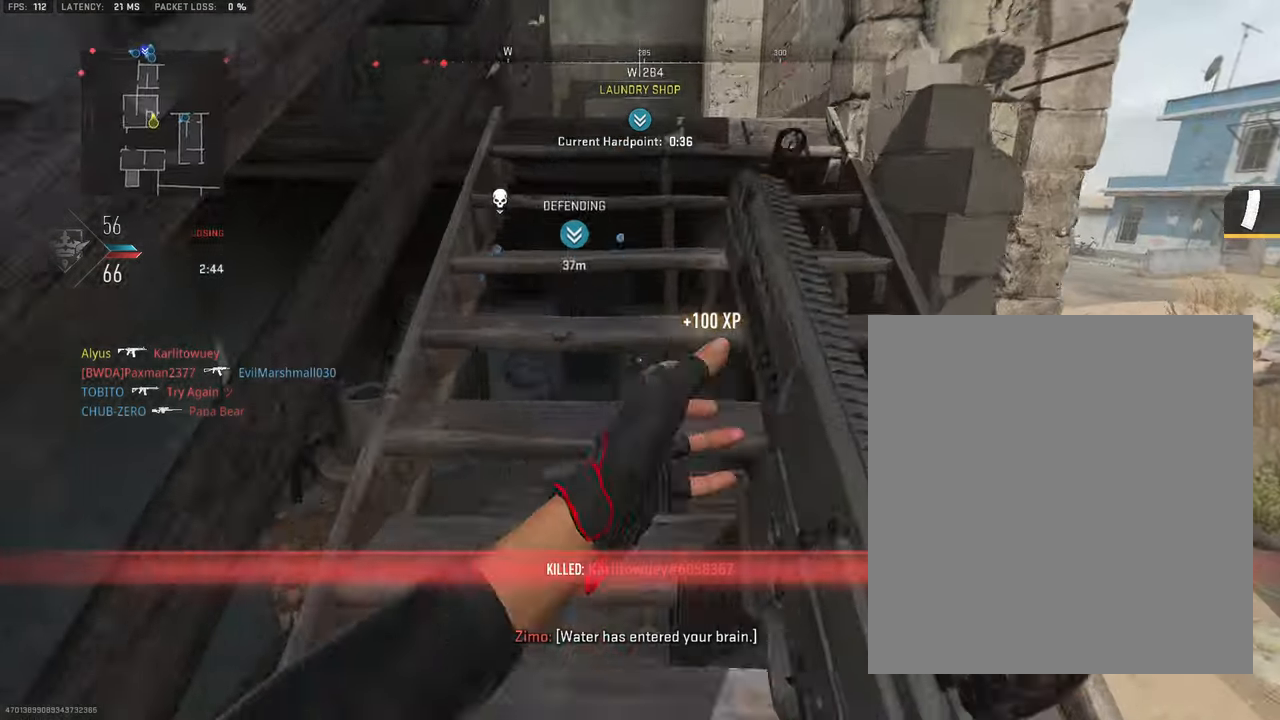
{"buttons": ["L3"], "left_stick": "up", "right_stick": "left", "events": [[184, "right_stick", "left"]]}
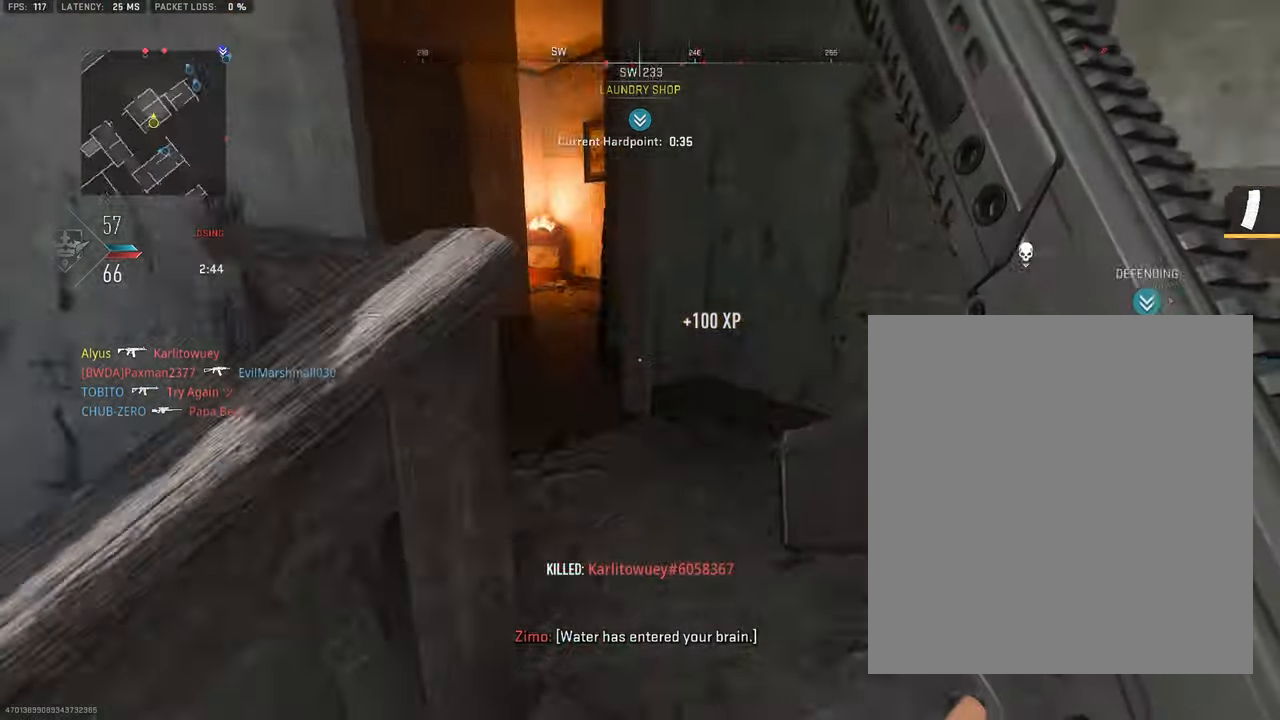
{"buttons": ["L3"], "left_stick": "up", "right_stick": "right", "events": [[50, "left_stick", "up-left"], [84, "right_stick", "center"], [384, "right_stick", "right"], [434, "left_stick", "up"]]}
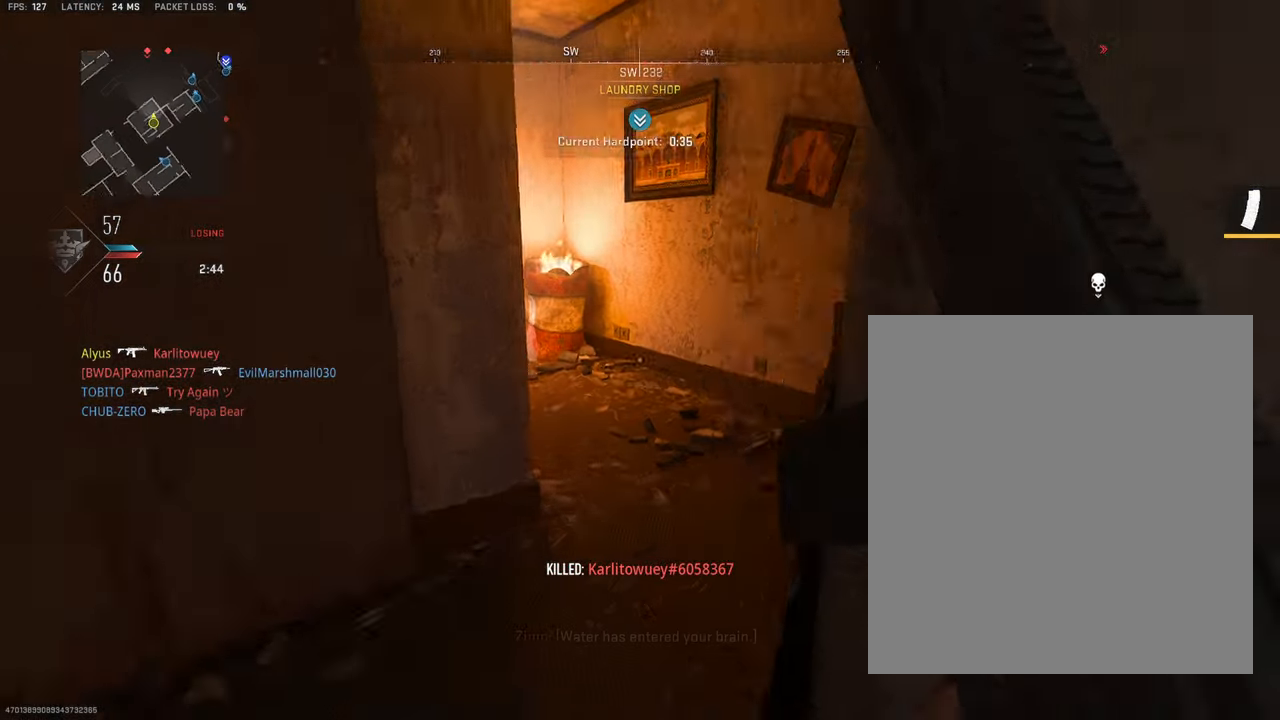
{"buttons": ["L3"], "left_stick": "up-left", "right_stick": "center", "events": [[50, "right_stick", "center"], [200, "right_stick", "left"], [234, "left_stick", "up-left"], [484, "right_stick", "center"]]}
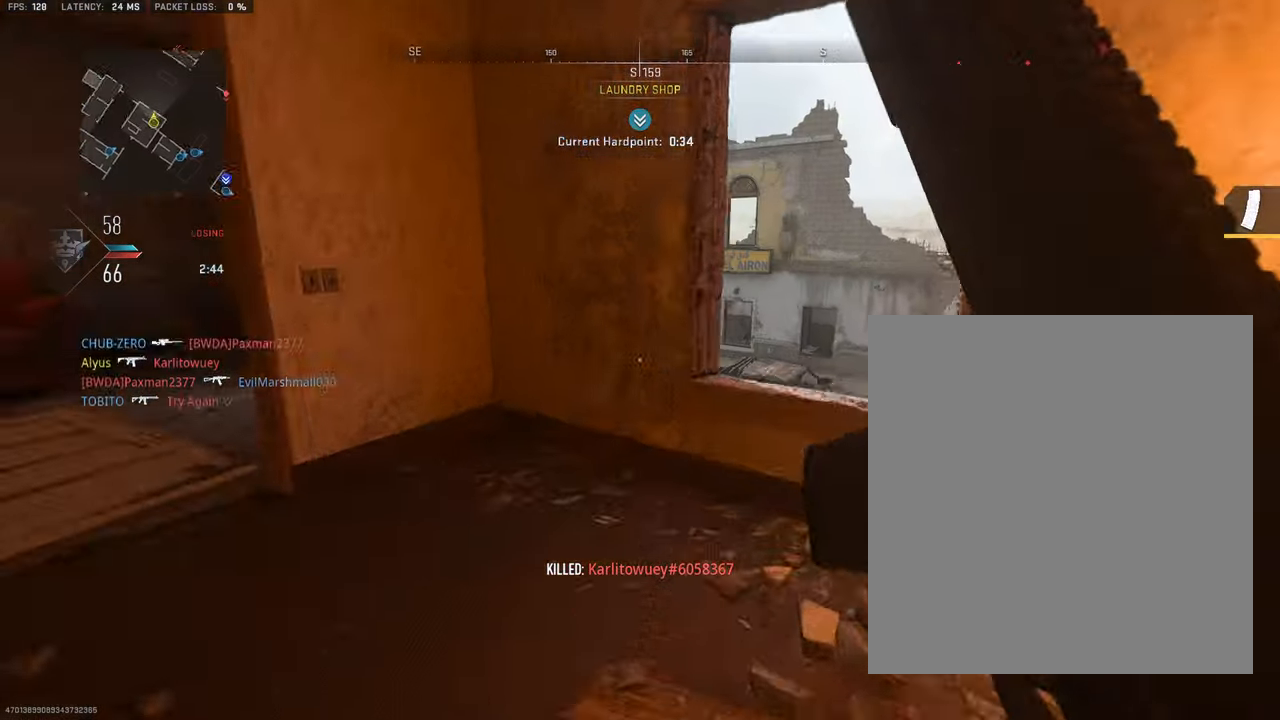
{"buttons": ["L1"], "left_stick": "up-left", "right_stick": "center", "events": [[100, "right_stick", "right"], [134, "L3", "up"], [217, "left_stick", "down-left"], [317, "left_stick", "left"], [334, "L1", "down"], [350, "right_stick", "center"], [467, "left_stick", "up-left"]]}
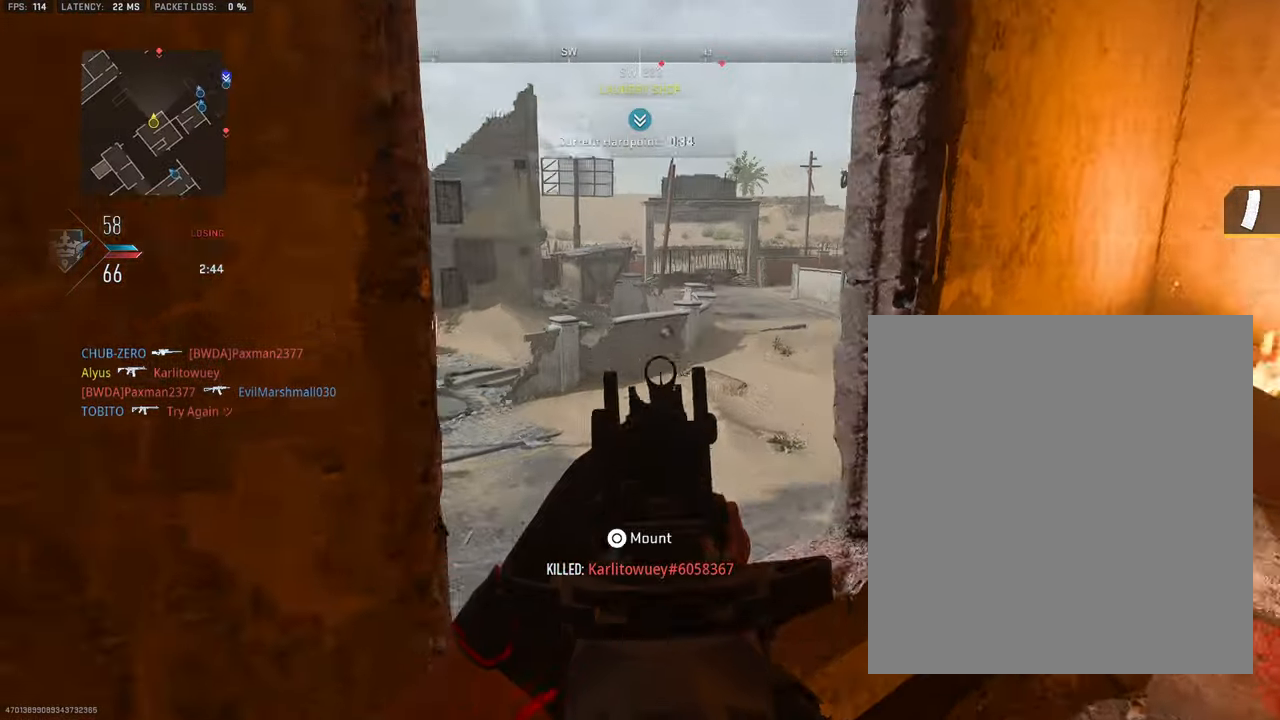
{"buttons": ["L1"], "left_stick": "up", "right_stick": "up-left", "events": [[50, "left_stick", "up-right"], [134, "right_stick", "right"], [200, "right_stick", "up-right"], [234, "left_stick", "left"], [367, "left_stick", "center"], [400, "right_stick", "up-left"], [500, "left_stick", "up"]]}
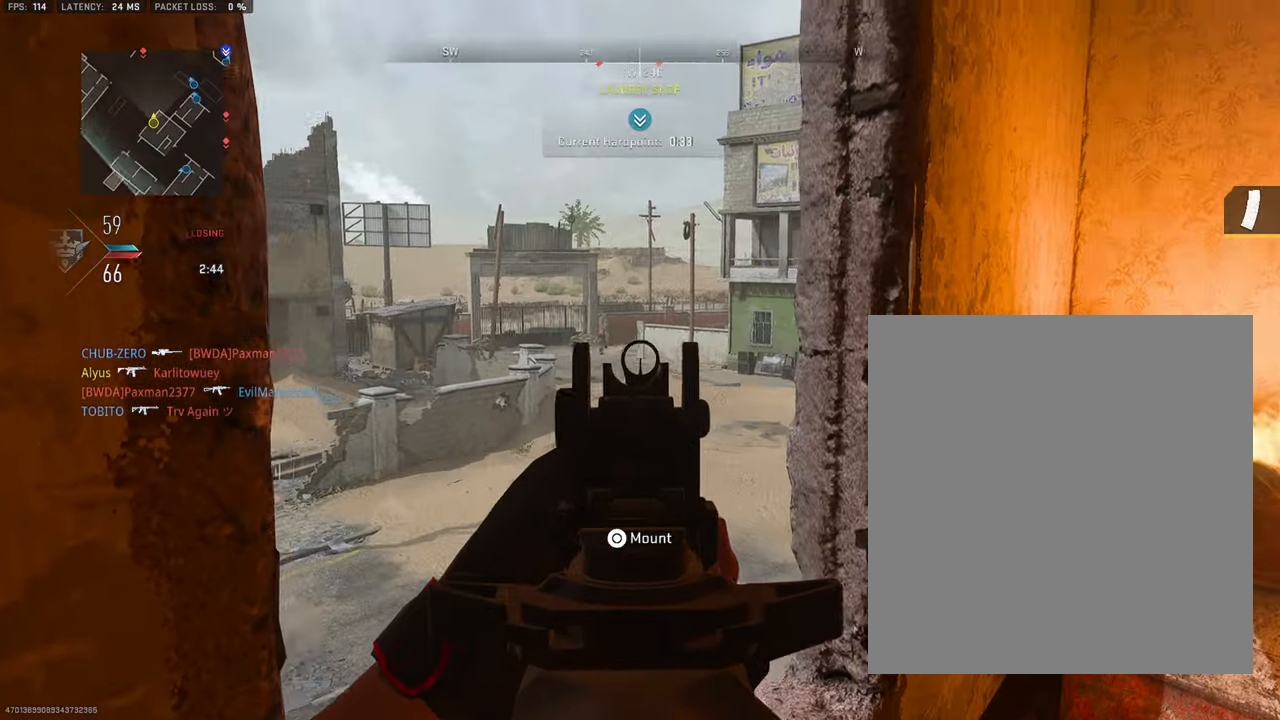
{"buttons": ["L1"], "left_stick": "up", "right_stick": "center", "events": [[34, "right_stick", "center"], [84, "CIRCLE", "down"], [184, "CIRCLE", "up"]]}
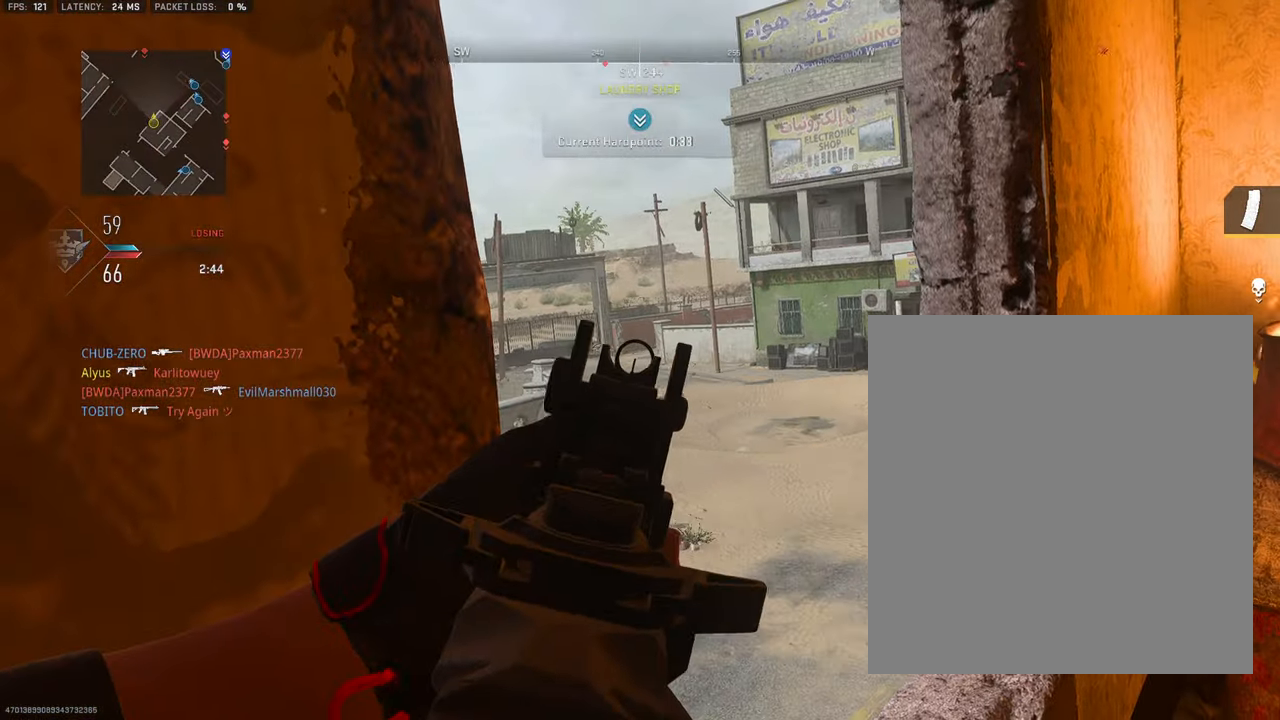
{"buttons": ["L1"], "left_stick": "up-right", "right_stick": "center", "events": [[433, "left_stick", "up-right"]]}
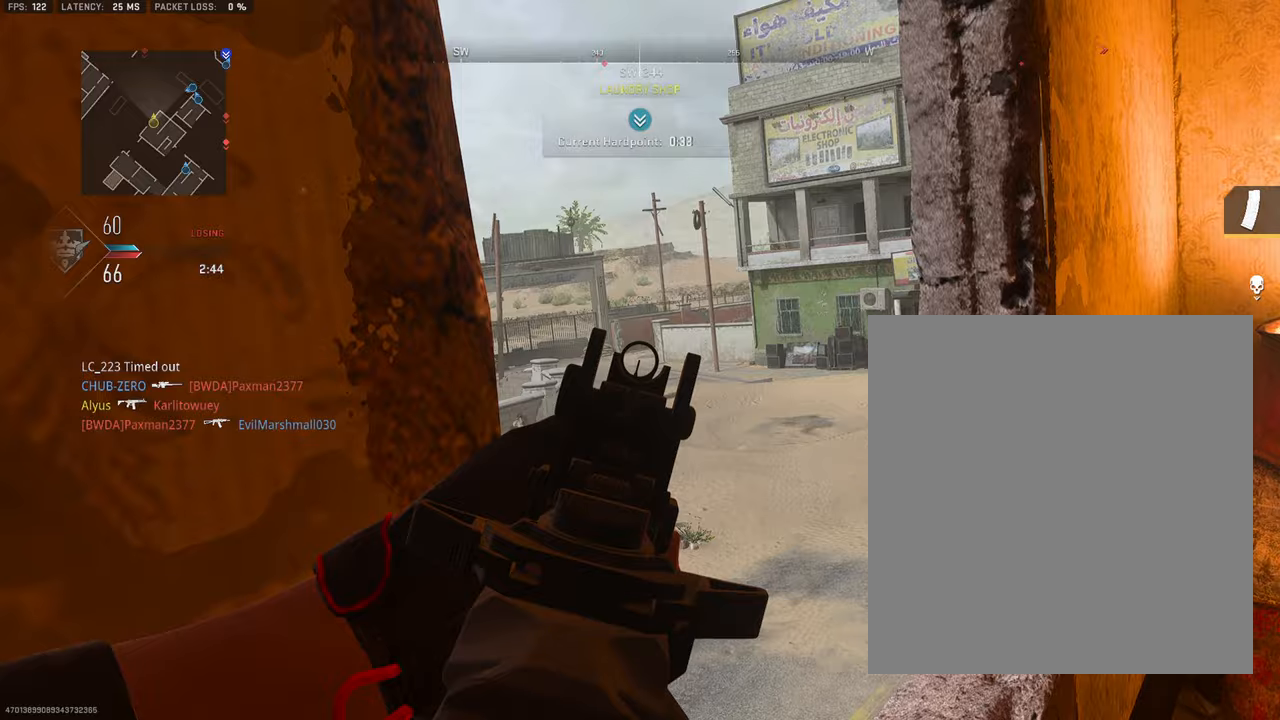
{"buttons": ["L1"], "left_stick": "left", "right_stick": "center", "events": [[16, "L1", "up"], [16, "left_stick", "right"], [100, "right_stick", "left"], [116, "L1", "down"], [150, "left_stick", "up-right"], [166, "right_stick", "center"], [333, "left_stick", "left"]]}
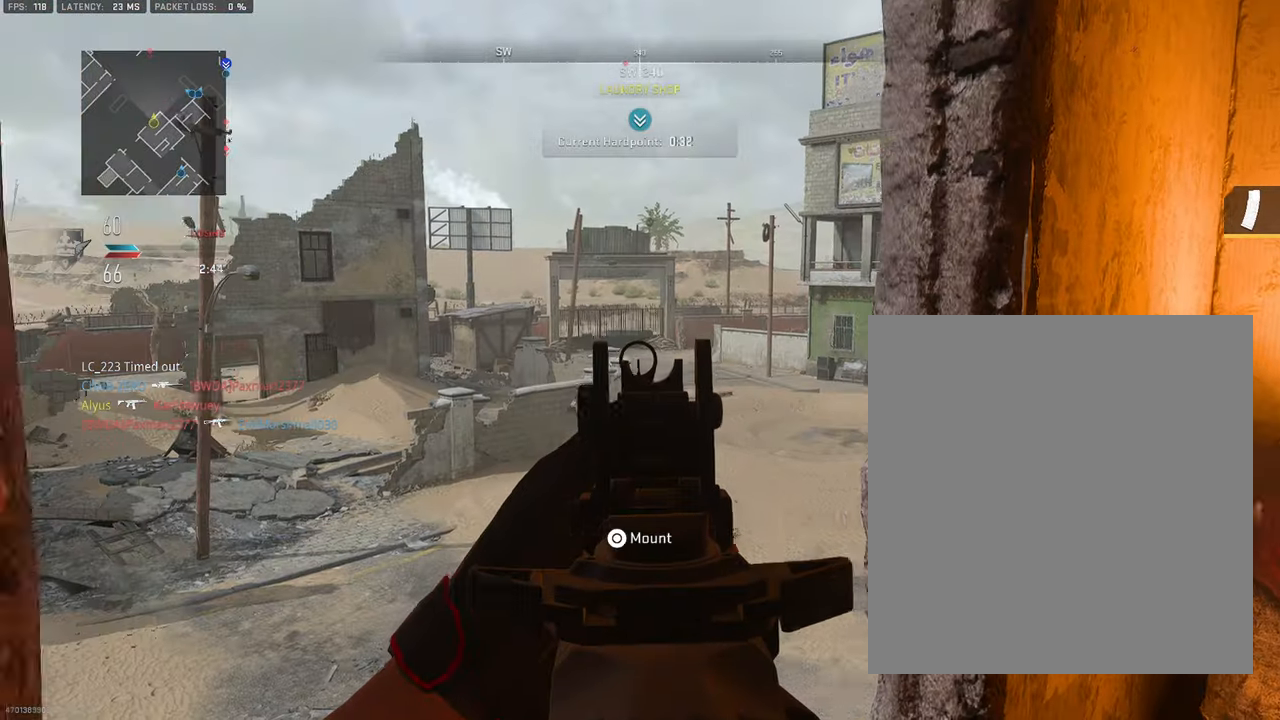
{"buttons": ["L1"], "left_stick": "center", "right_stick": "center", "events": [[133, "right_stick", "right"], [300, "right_stick", "center"], [466, "left_stick", "center"]]}
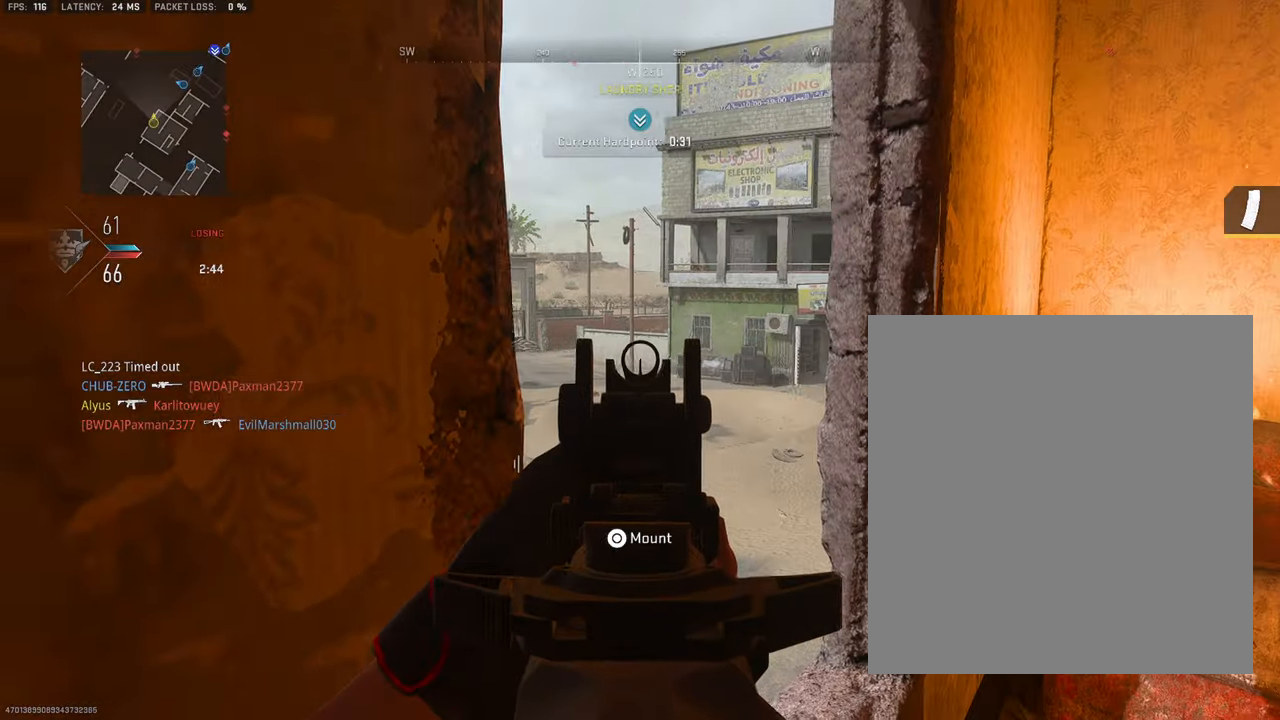
{"buttons": ["SQUARE", "L1"], "left_stick": "down-right", "right_stick": "center", "events": [[50, "left_stick", "right"], [183, "SQUARE", "down"], [250, "left_stick", "center"], [300, "left_stick", "down-left"], [500, "left_stick", "down-right"]]}
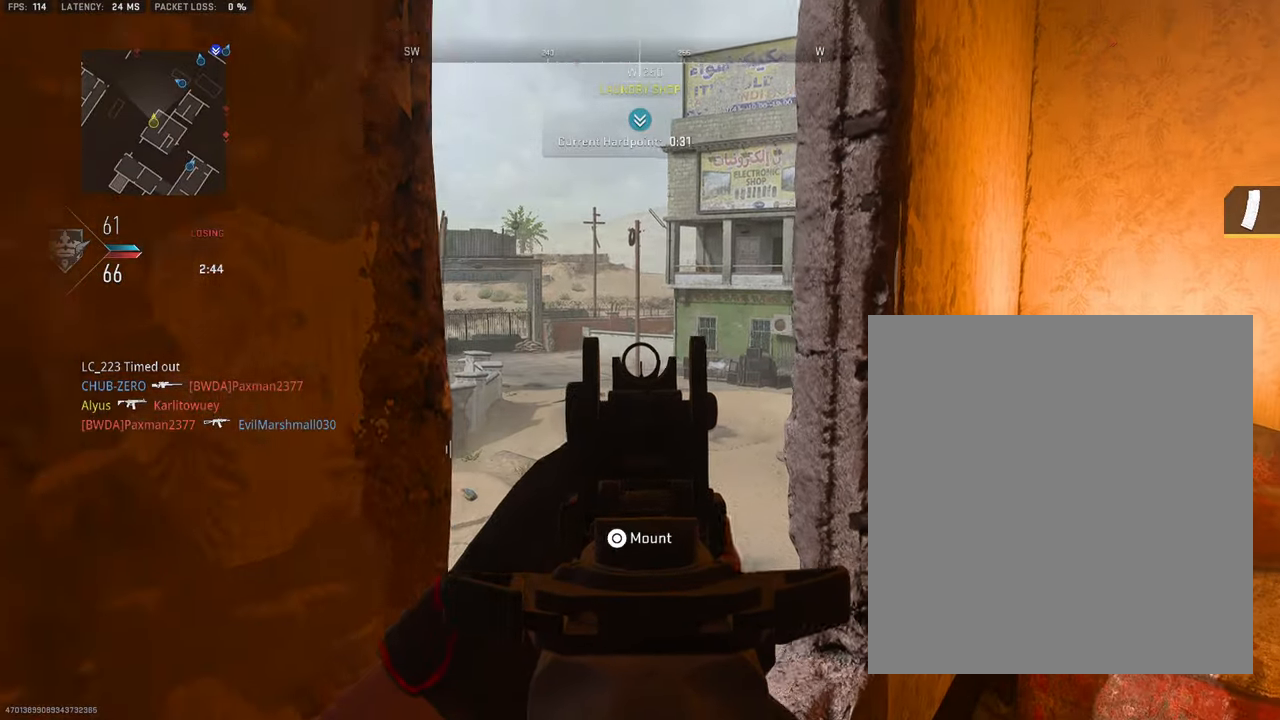
{"buttons": ["L1"], "left_stick": "down-left", "right_stick": "center", "events": [[83, "SQUARE", "up"], [100, "left_stick", "up-right"], [283, "right_stick", "left"], [416, "left_stick", "up-left"], [433, "right_stick", "center"], [500, "left_stick", "down-left"]]}